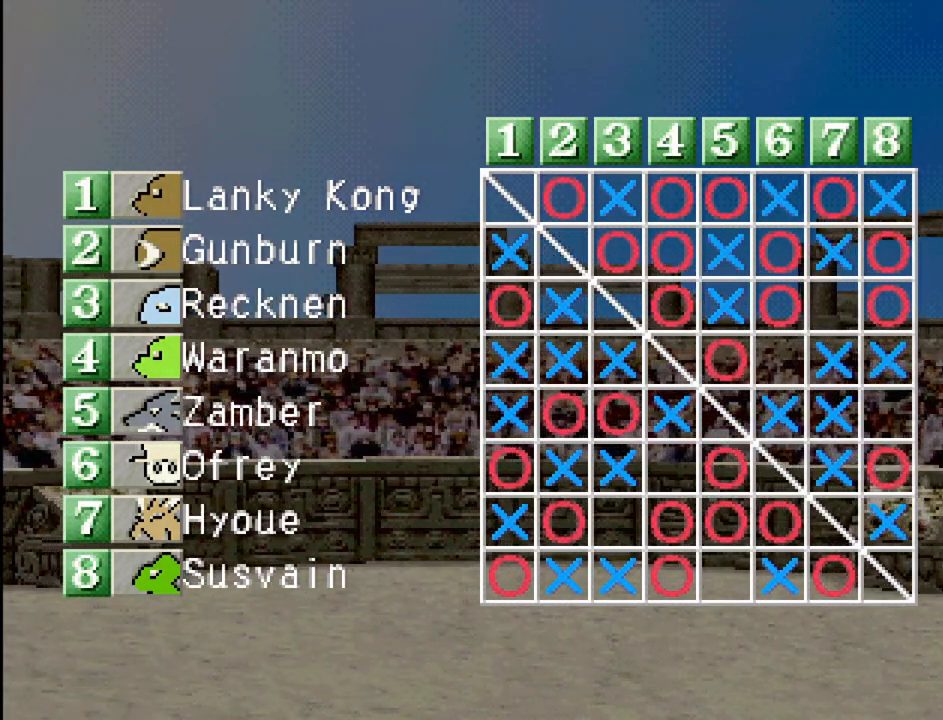
Gameplay with a controller (PlayStation layout); each line is a JSON object with the inputs held at the frame after it. "events" lists button and stick changes between this image and that frame as [ms after this image, input, new state], when the widget could be followed in between. Not read: L3 R3.
{"buttons": ["CROSS"], "events": [[483, "CROSS", "down"]]}
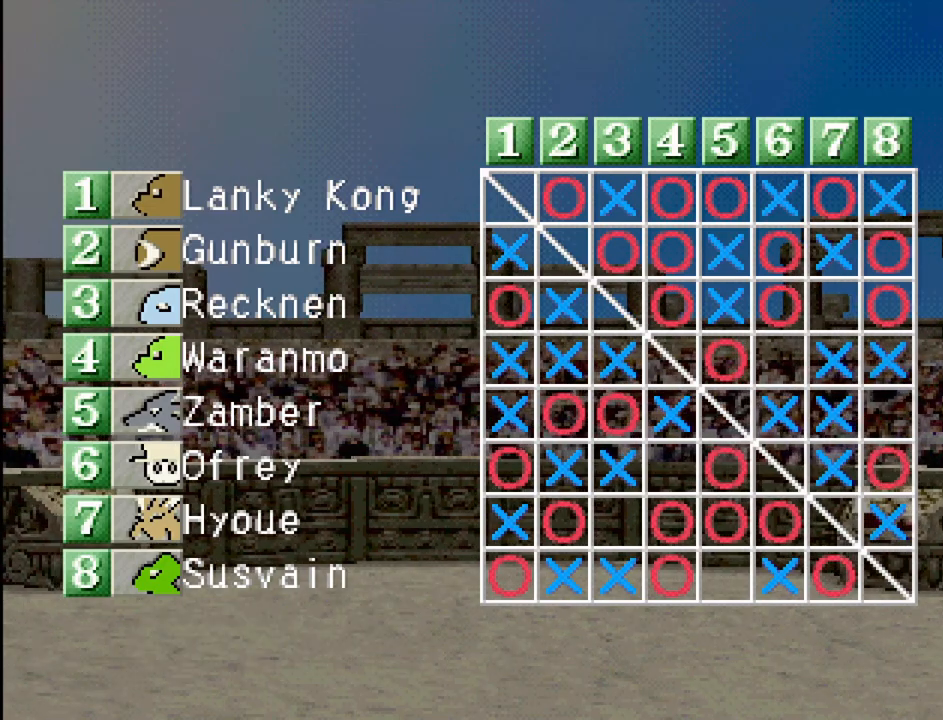
{"buttons": [], "events": [[150, "CROSS", "up"]]}
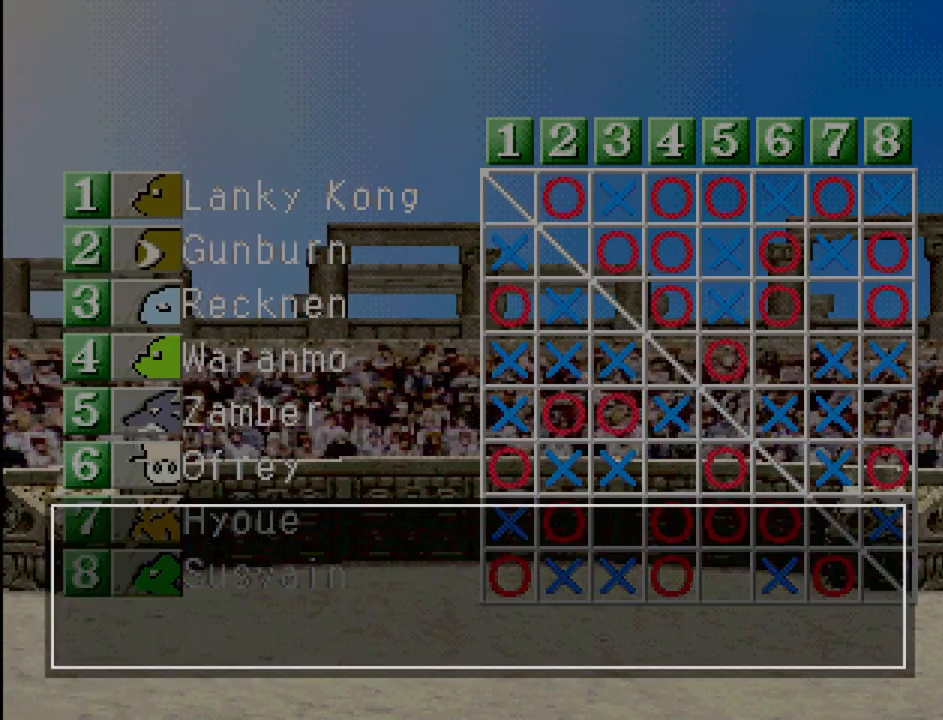
{"buttons": [], "events": []}
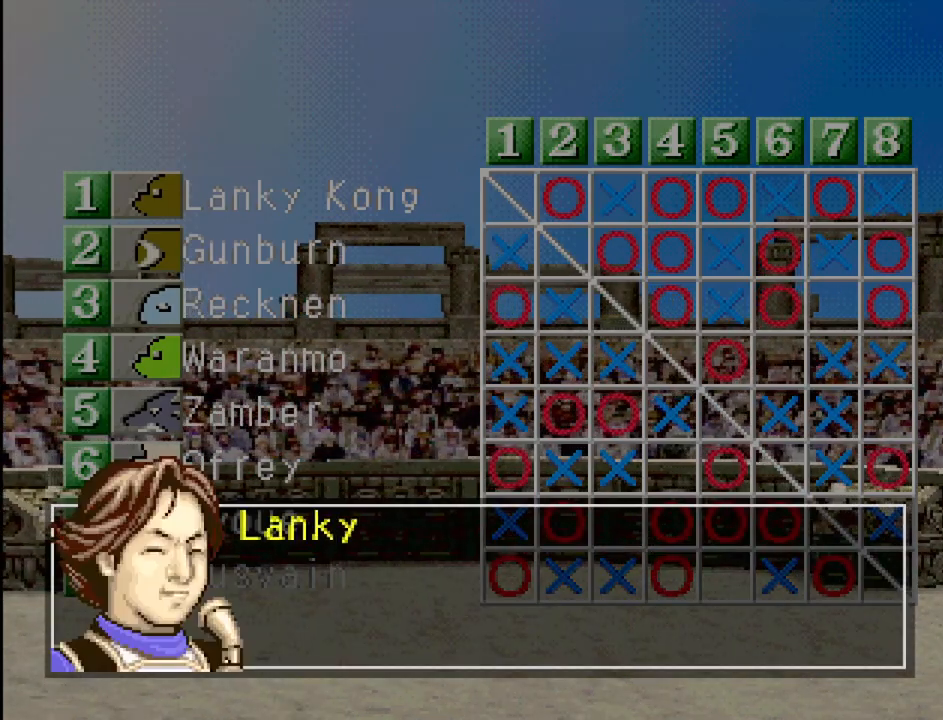
{"buttons": [], "events": []}
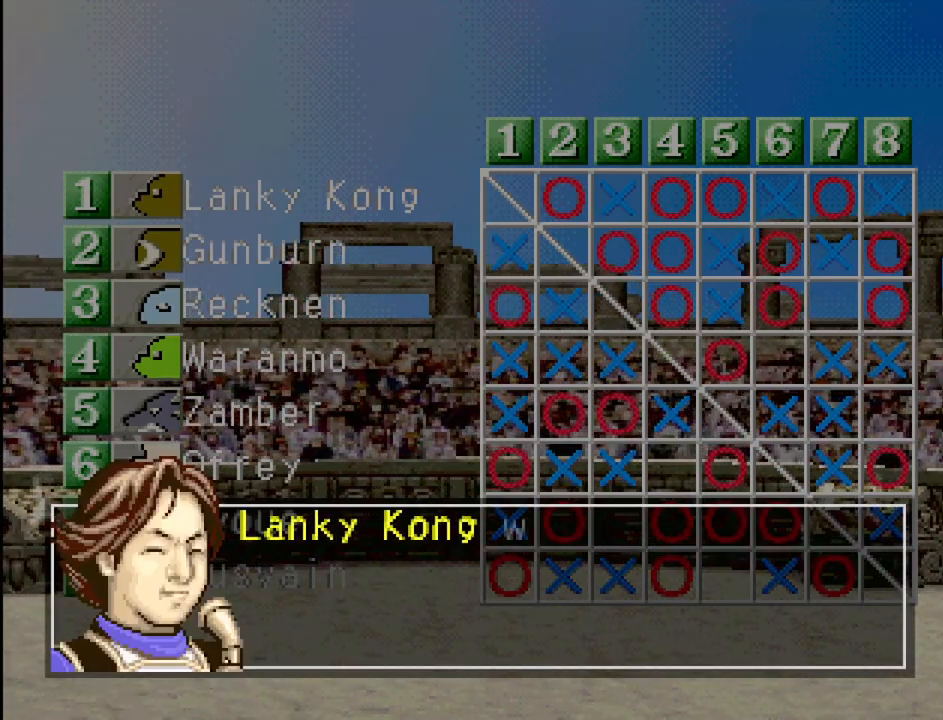
{"buttons": [], "events": [[200, "CROSS", "down"], [350, "CROSS", "up"]]}
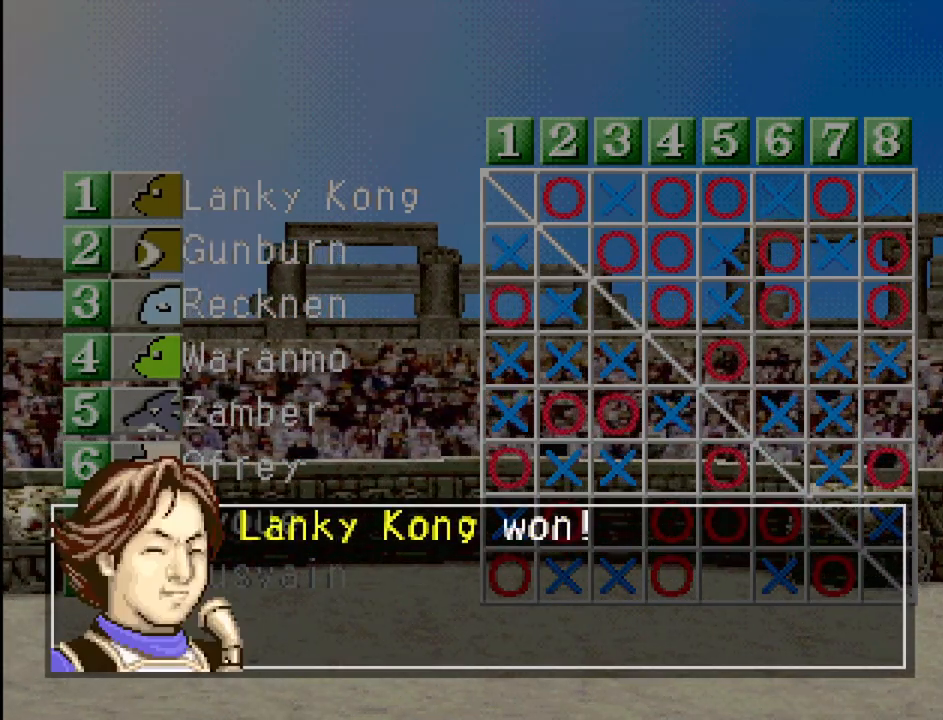
{"buttons": [], "events": []}
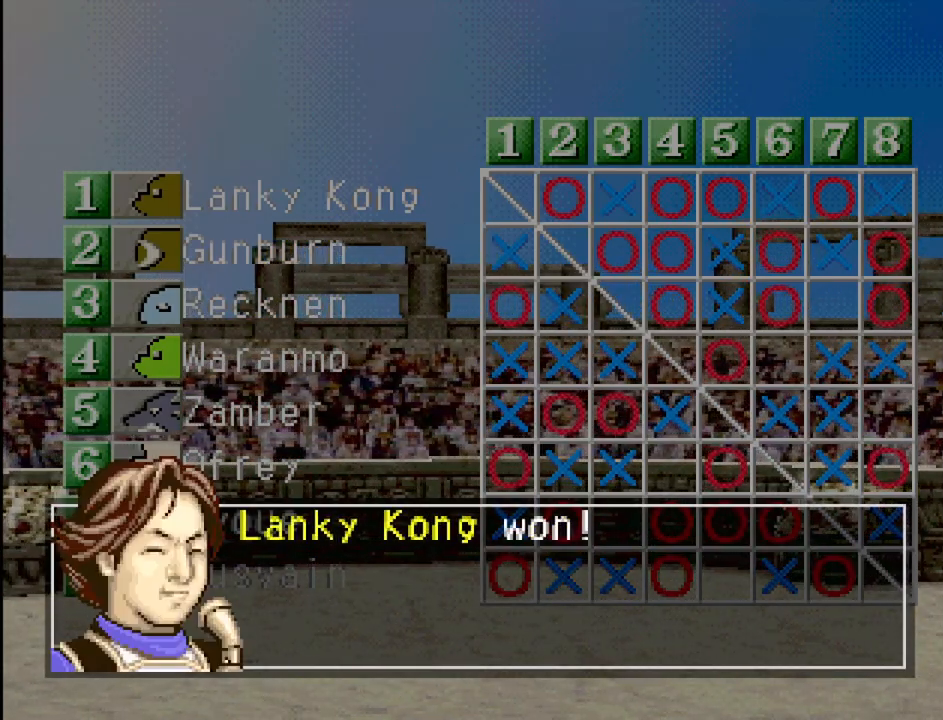
{"buttons": [], "events": []}
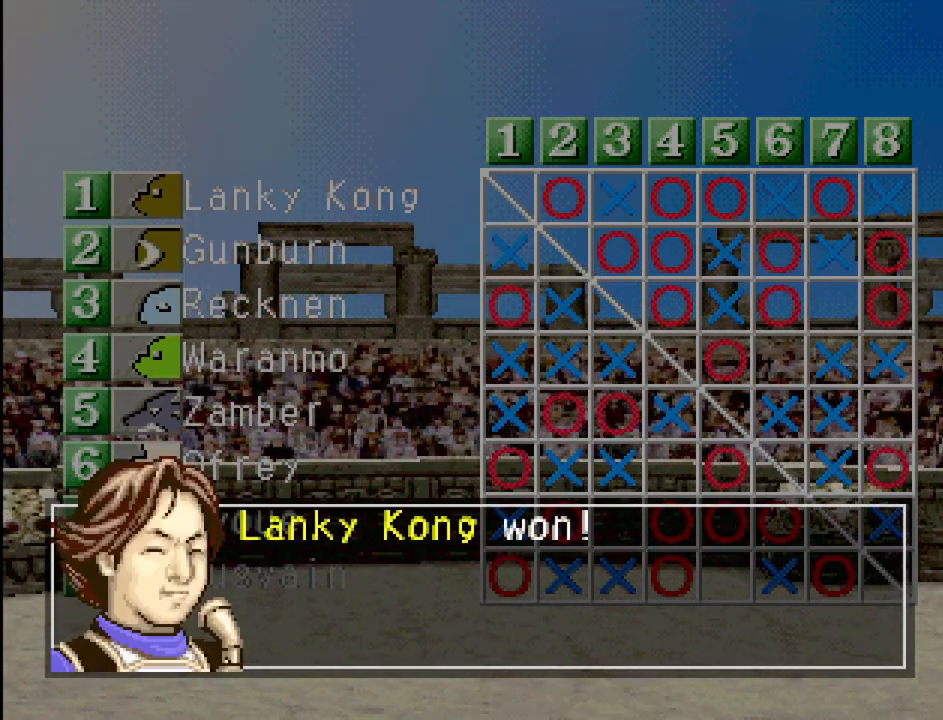
{"buttons": [], "events": [[200, "CROSS", "down"], [333, "CROSS", "up"]]}
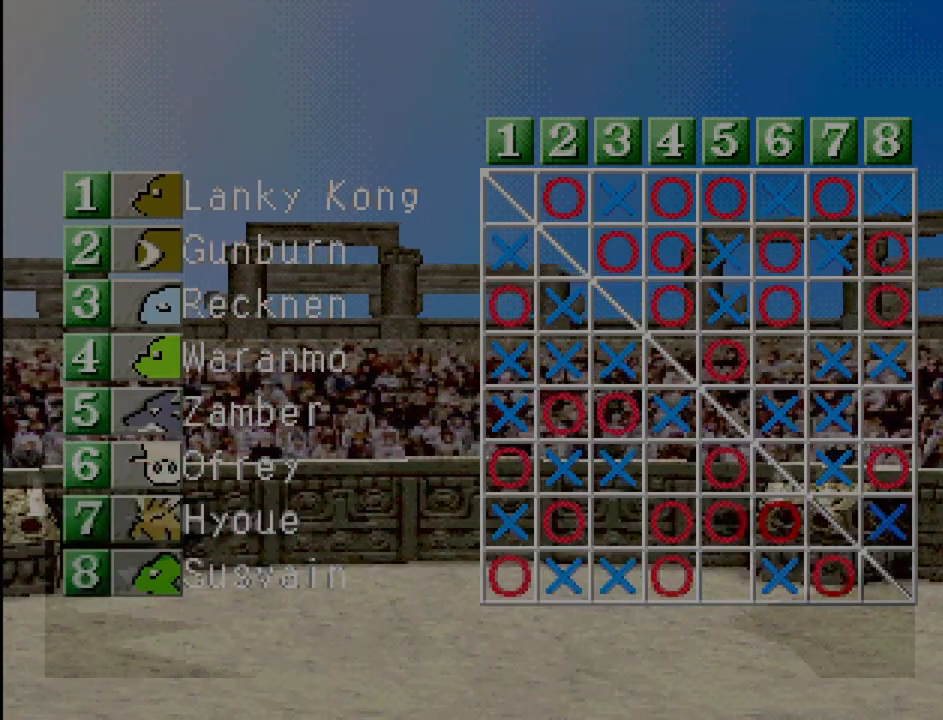
{"buttons": [], "events": []}
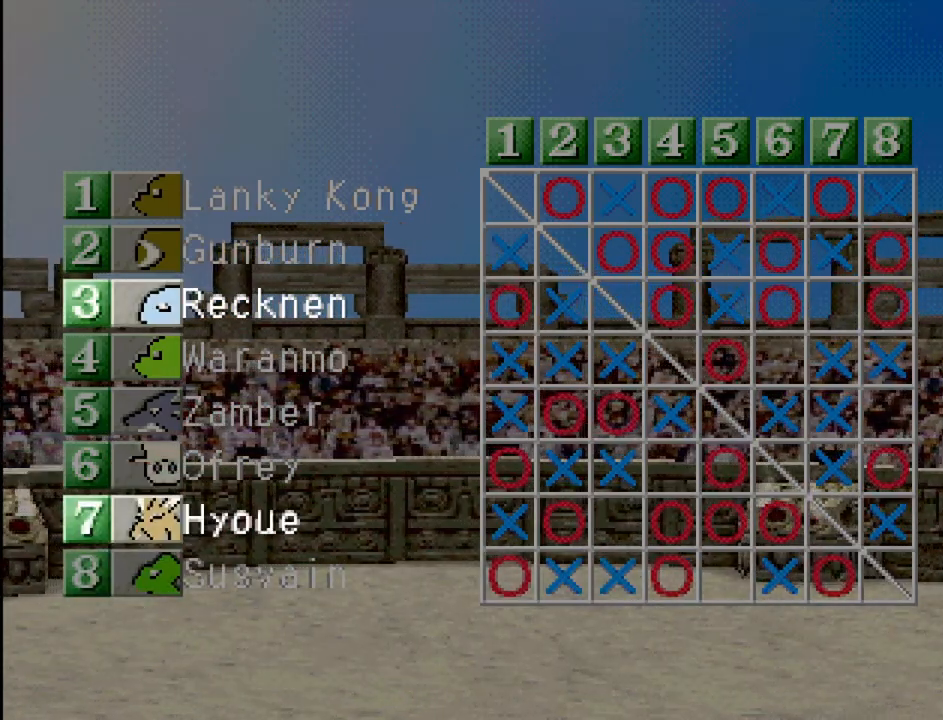
{"buttons": [], "events": []}
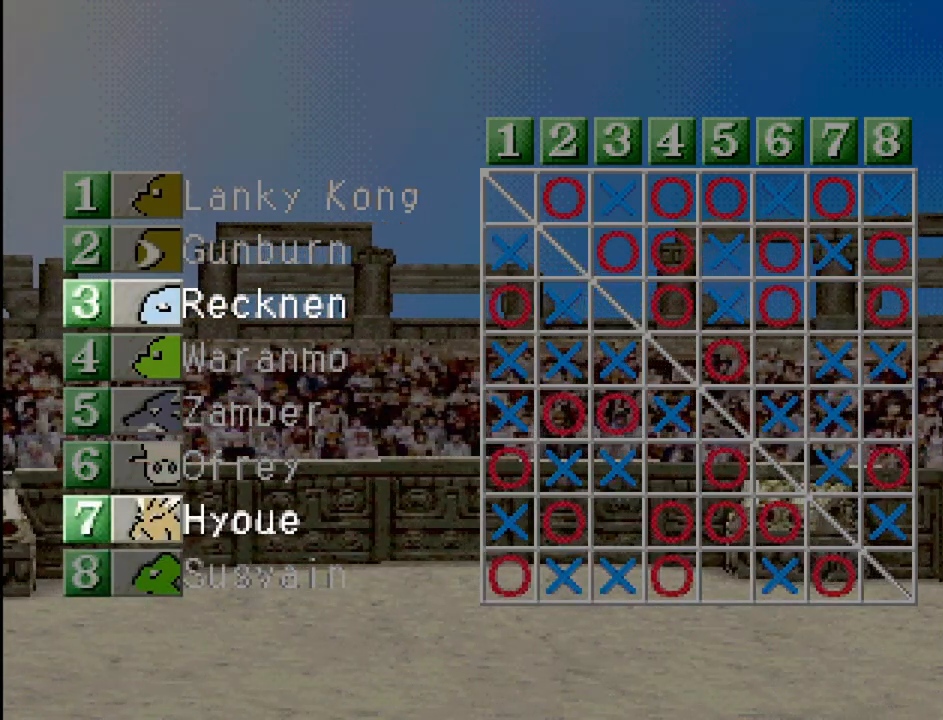
{"buttons": [], "events": []}
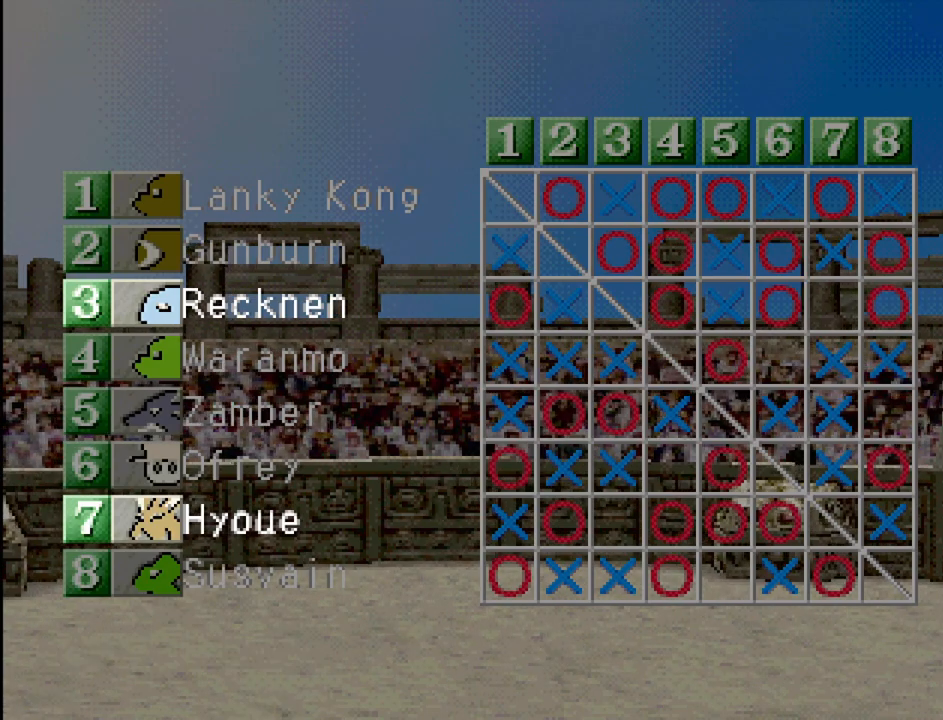
{"buttons": [], "events": []}
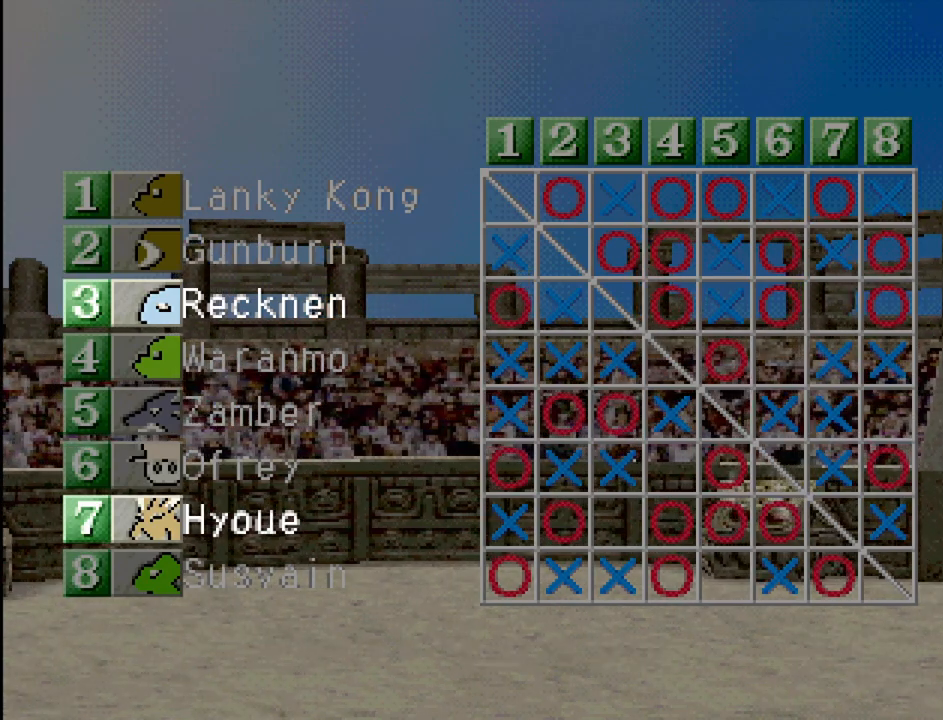
{"buttons": [], "events": []}
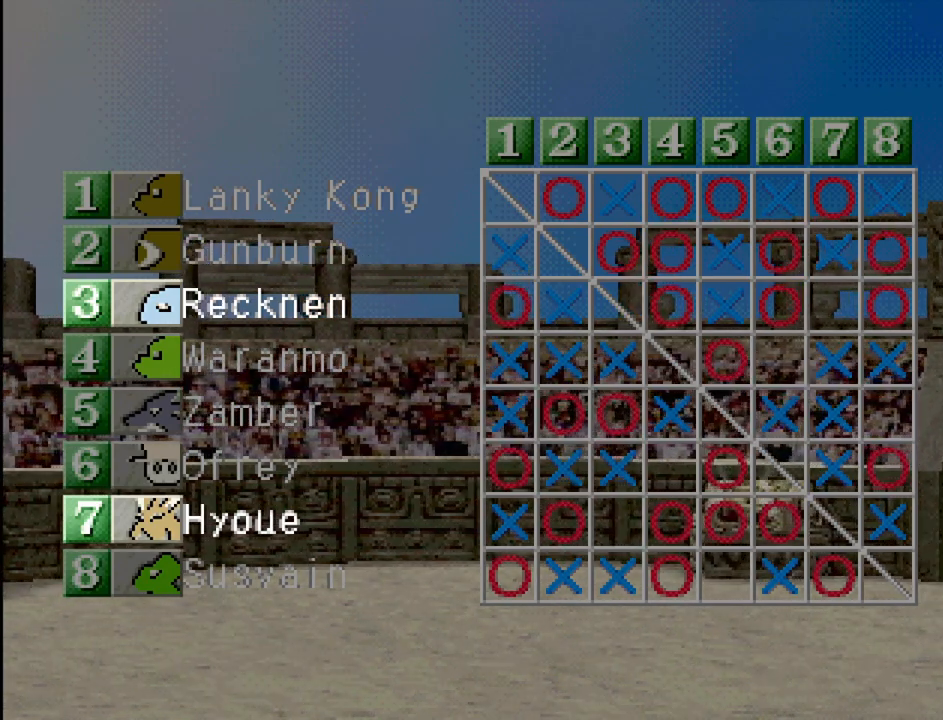
{"buttons": [], "events": []}
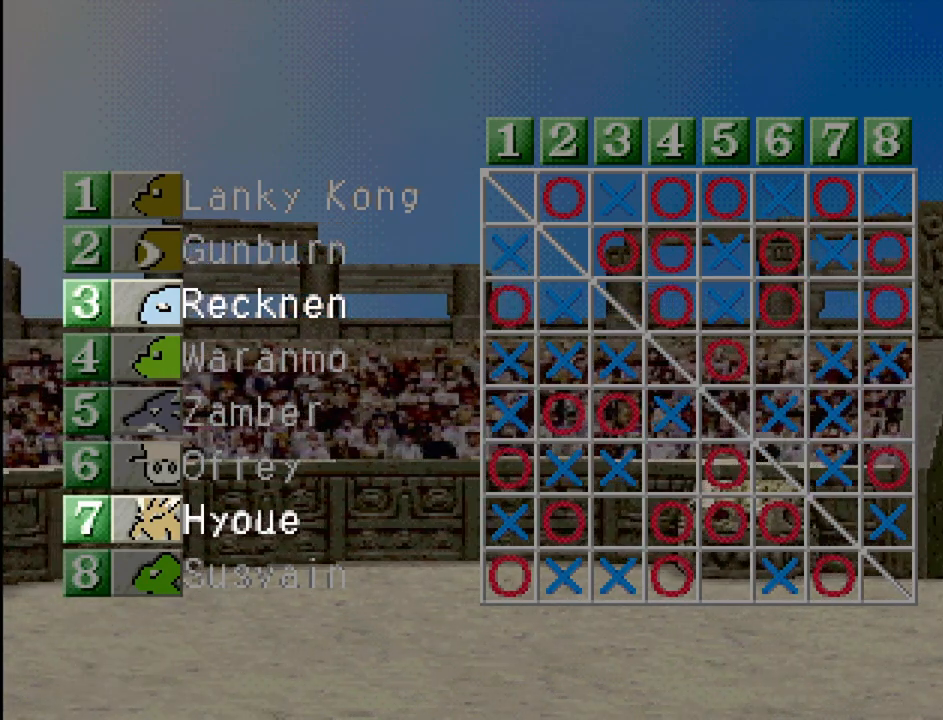
{"buttons": [], "events": []}
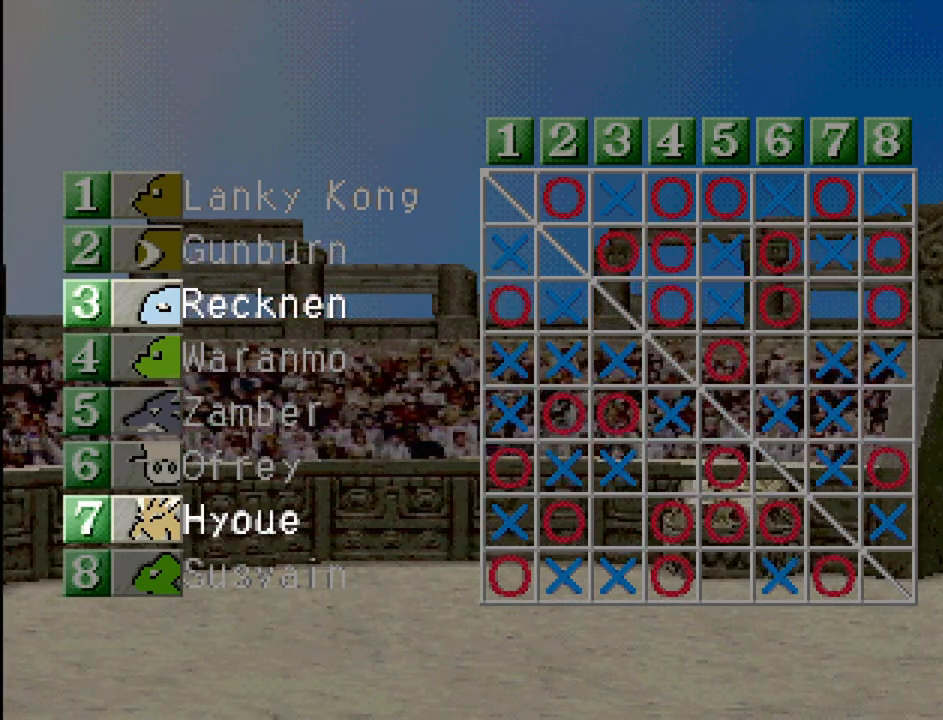
{"buttons": [], "events": []}
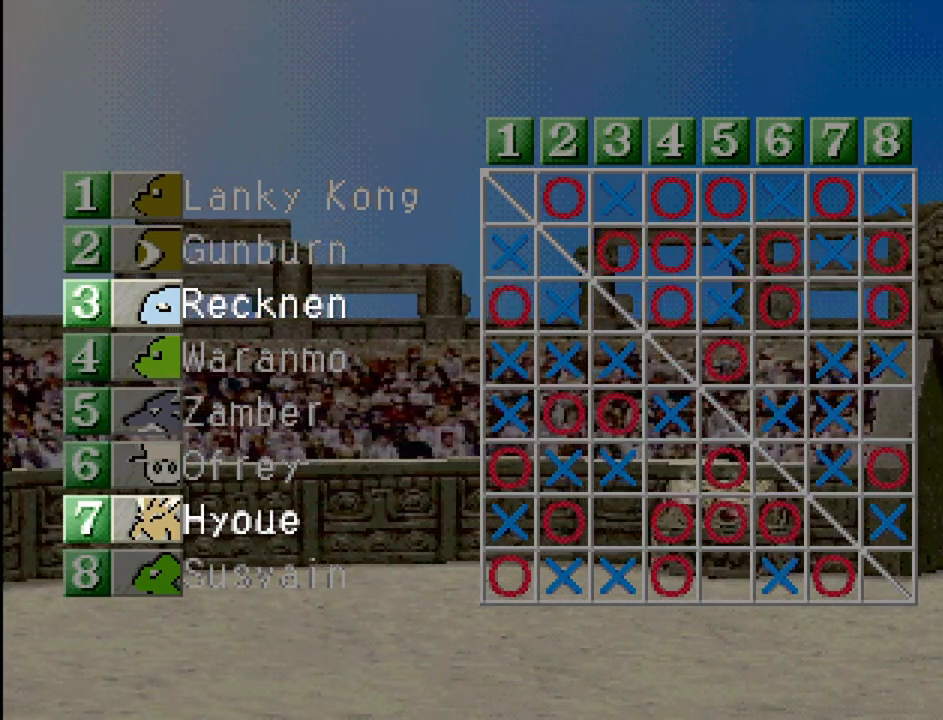
{"buttons": ["CROSS"], "events": [[450, "CROSS", "down"]]}
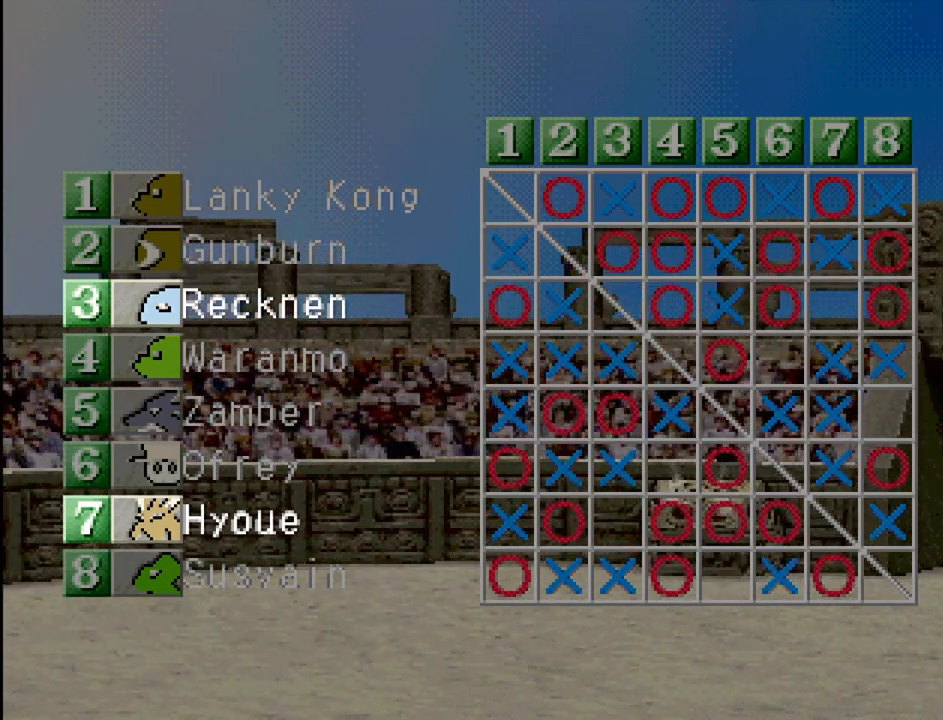
{"buttons": [], "events": [[83, "CROSS", "up"]]}